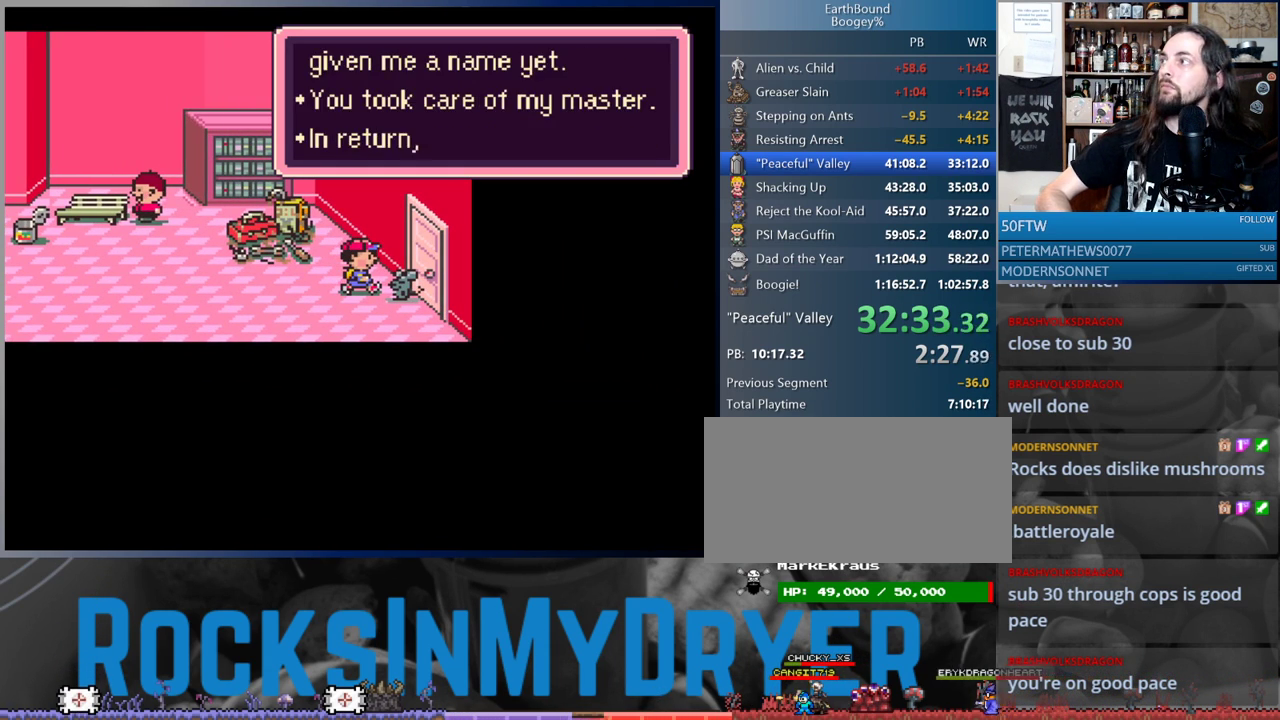
Gameplay with a controller (Nintendo layout); each line is a JSON object with the inputs held at the frame after it (dt_ms = milliseconds from this image to that frame). "events" lists button and stick changes between this image and that frame as [ms after this image, input, new state], when the widget could be followed in between. Not read: L1 L3 R3.
{"dt_ms": 500, "buttons": ["A"], "events": [[83, "A", "down"], [133, "A", "up"], [233, "A", "down"], [250, "A", "up"], [450, "A", "down"]]}
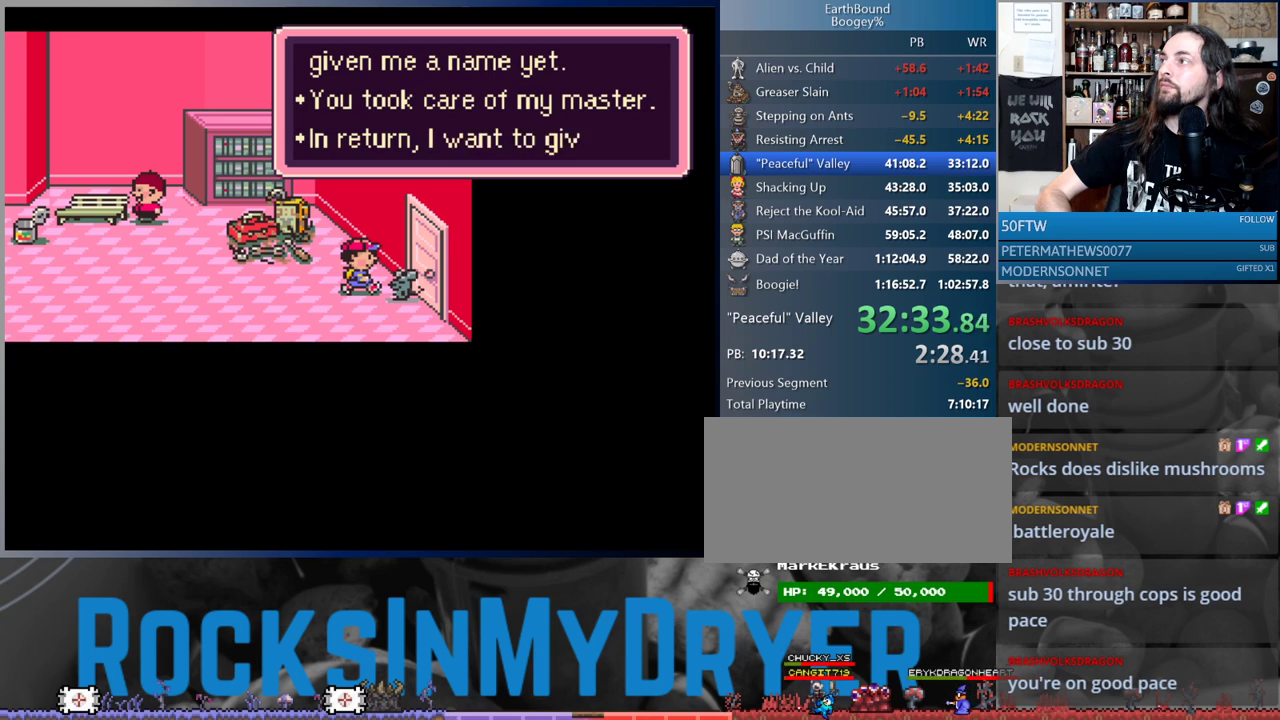
{"dt_ms": 500, "buttons": ["A"], "events": [[17, "A", "up"], [83, "A", "down"], [150, "A", "up"], [217, "A", "down"], [300, "A", "up"], [383, "A", "down"], [417, "A", "up"], [500, "A", "down"]]}
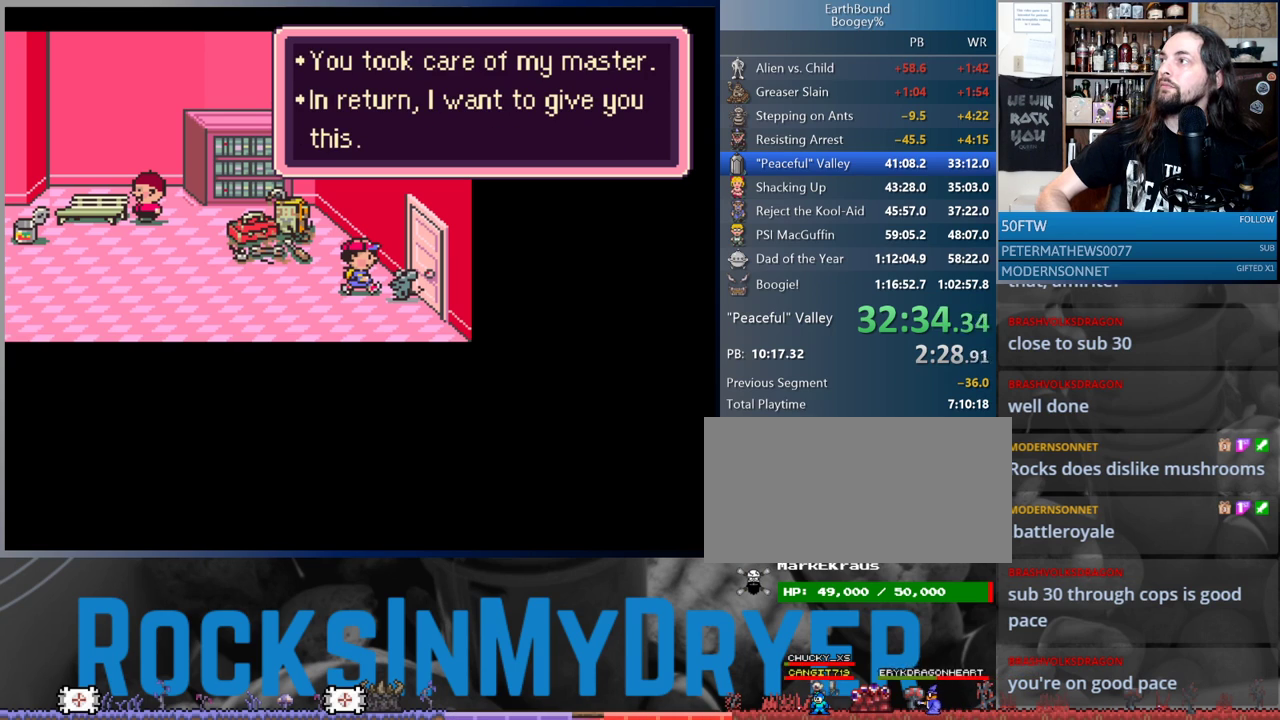
{"dt_ms": 500, "buttons": ["A"], "events": [[50, "A", "up"], [117, "A", "down"], [150, "A", "up"], [233, "A", "down"], [283, "A", "up"], [383, "A", "down"], [417, "A", "up"], [500, "A", "down"]]}
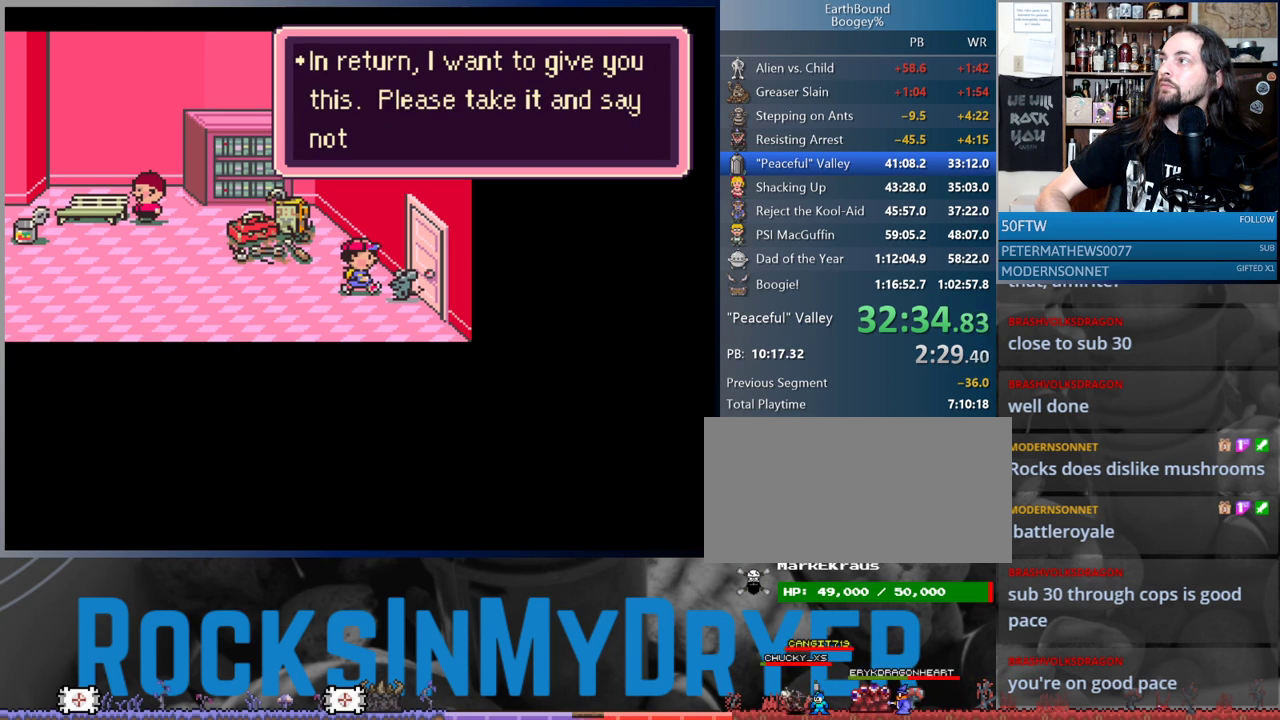
{"dt_ms": 500, "buttons": [], "events": [[33, "A", "up"], [100, "A", "down"], [183, "A", "up"], [267, "A", "down"], [333, "A", "up"], [400, "A", "down"], [467, "A", "up"]]}
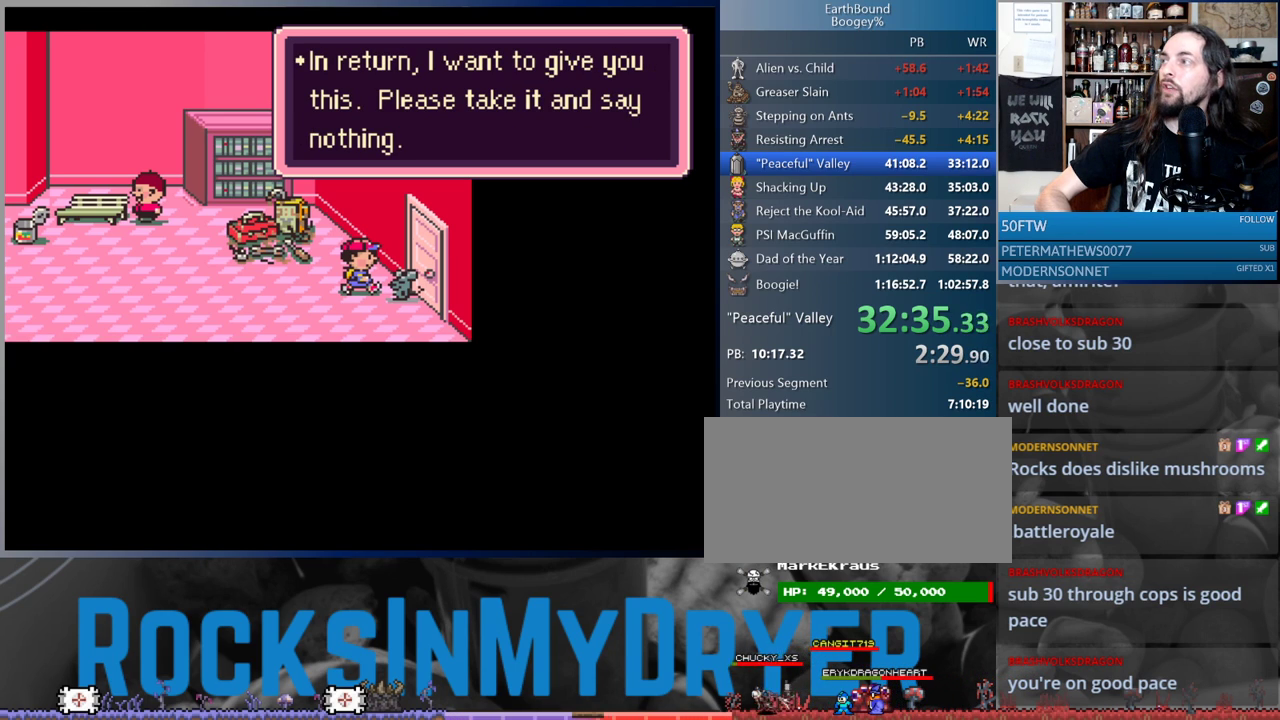
{"dt_ms": 500, "buttons": ["DPAD_RIGHT"], "events": [[200, "A", "down"], [267, "DPAD_RIGHT", "down"], [283, "A", "up"], [367, "A", "down"], [450, "A", "up"]]}
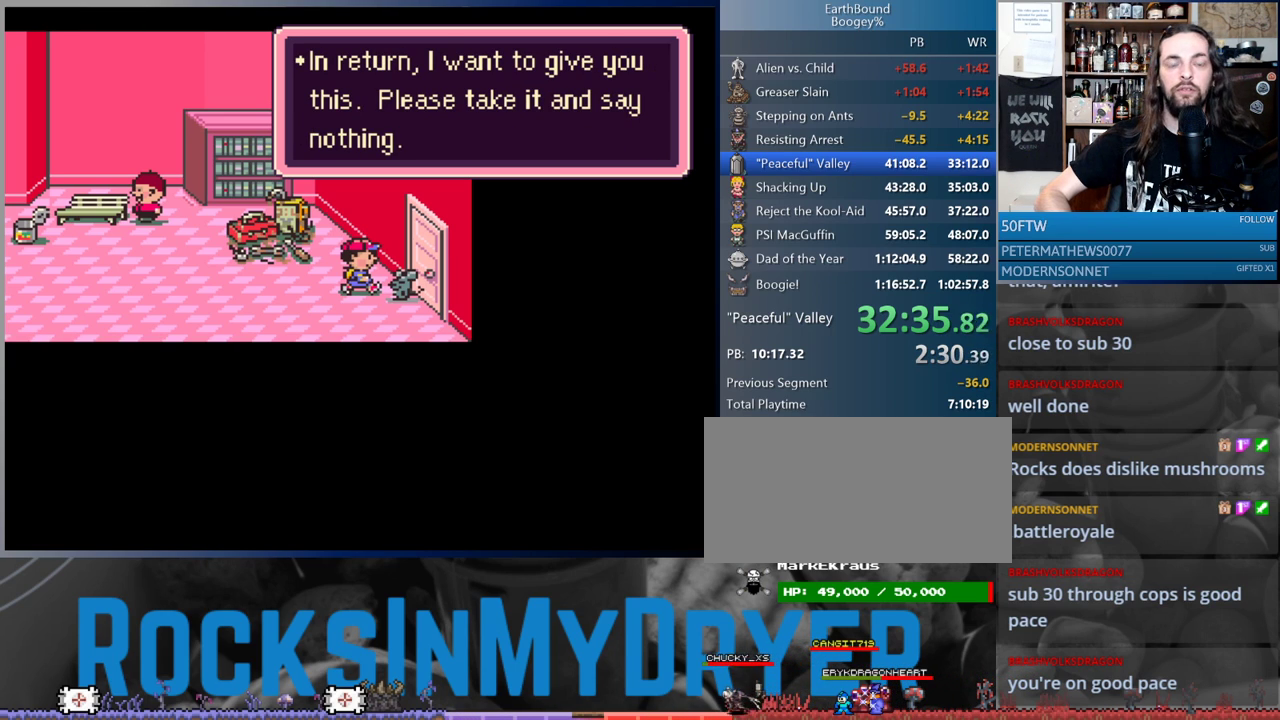
{"dt_ms": 500, "buttons": ["DPAD_RIGHT"], "events": [[33, "A", "down"], [83, "A", "up"], [183, "A", "down"], [250, "A", "up"], [350, "A", "down"], [400, "A", "up"]]}
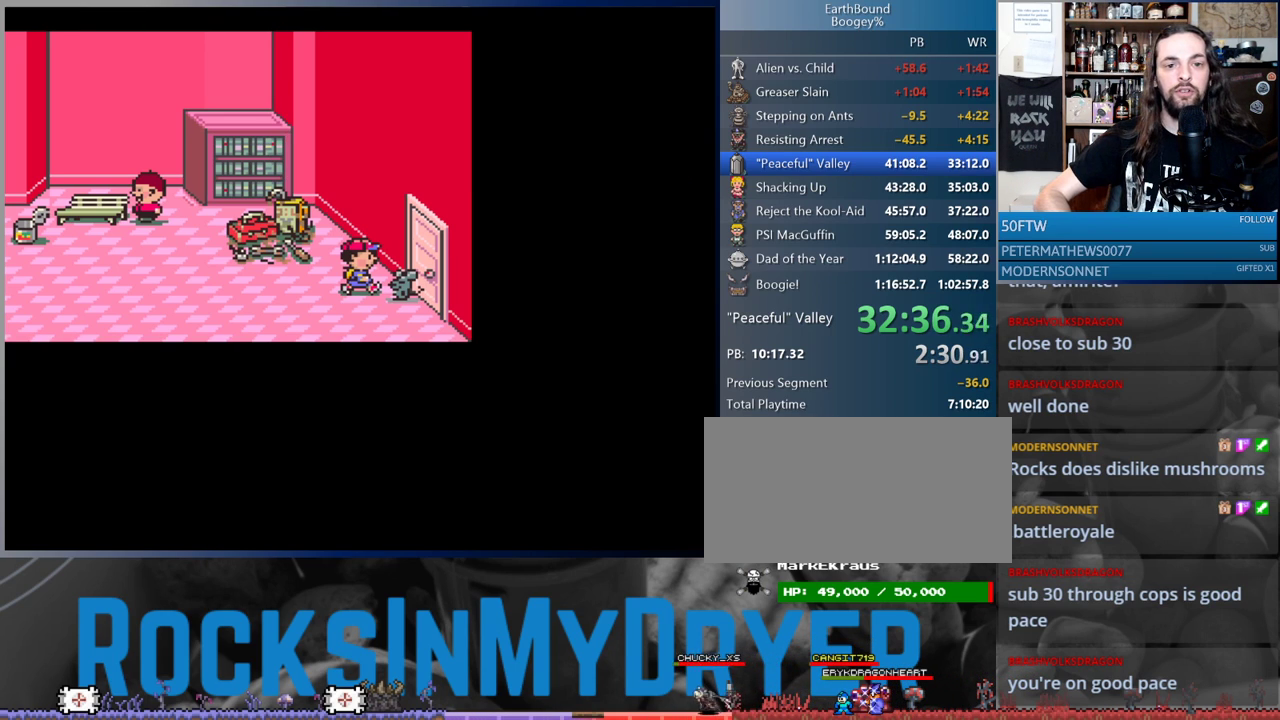
{"dt_ms": 500, "buttons": ["DPAD_RIGHT"], "events": [[33, "A", "down"], [67, "A", "up"], [183, "A", "down"], [267, "A", "up"], [400, "A", "down"], [450, "A", "up"]]}
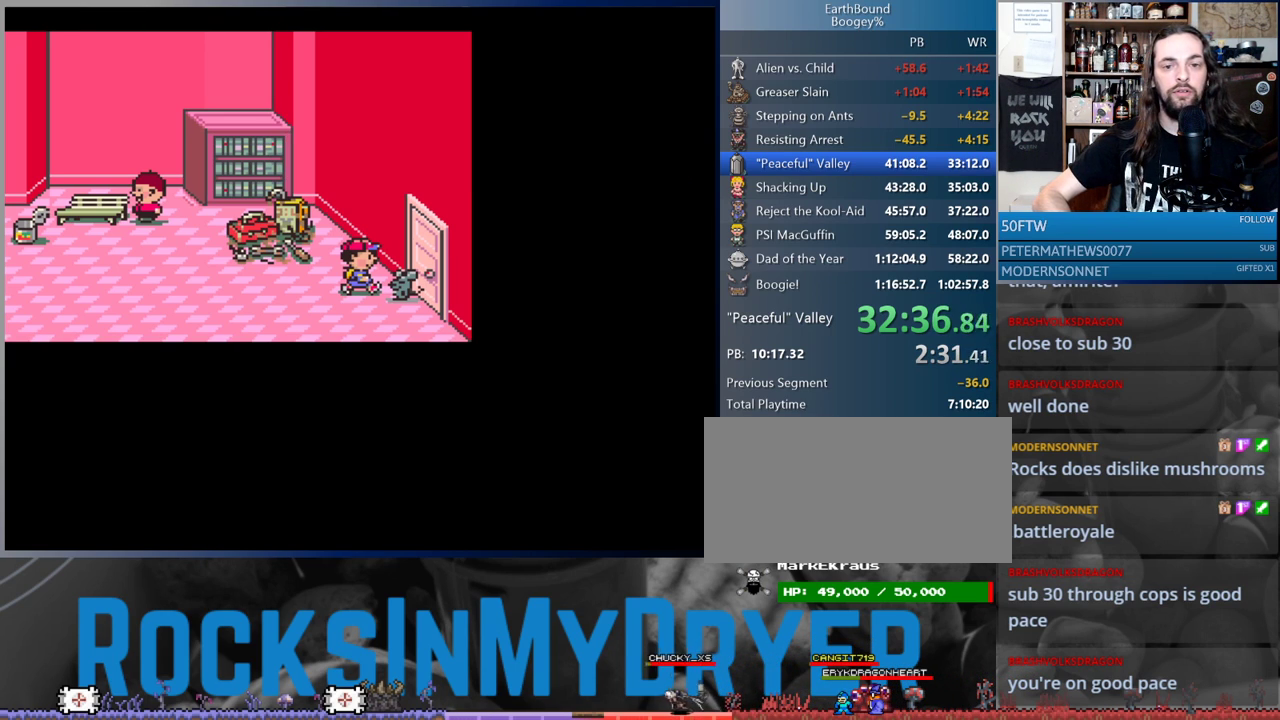
{"dt_ms": 500, "buttons": ["DPAD_RIGHT"], "events": []}
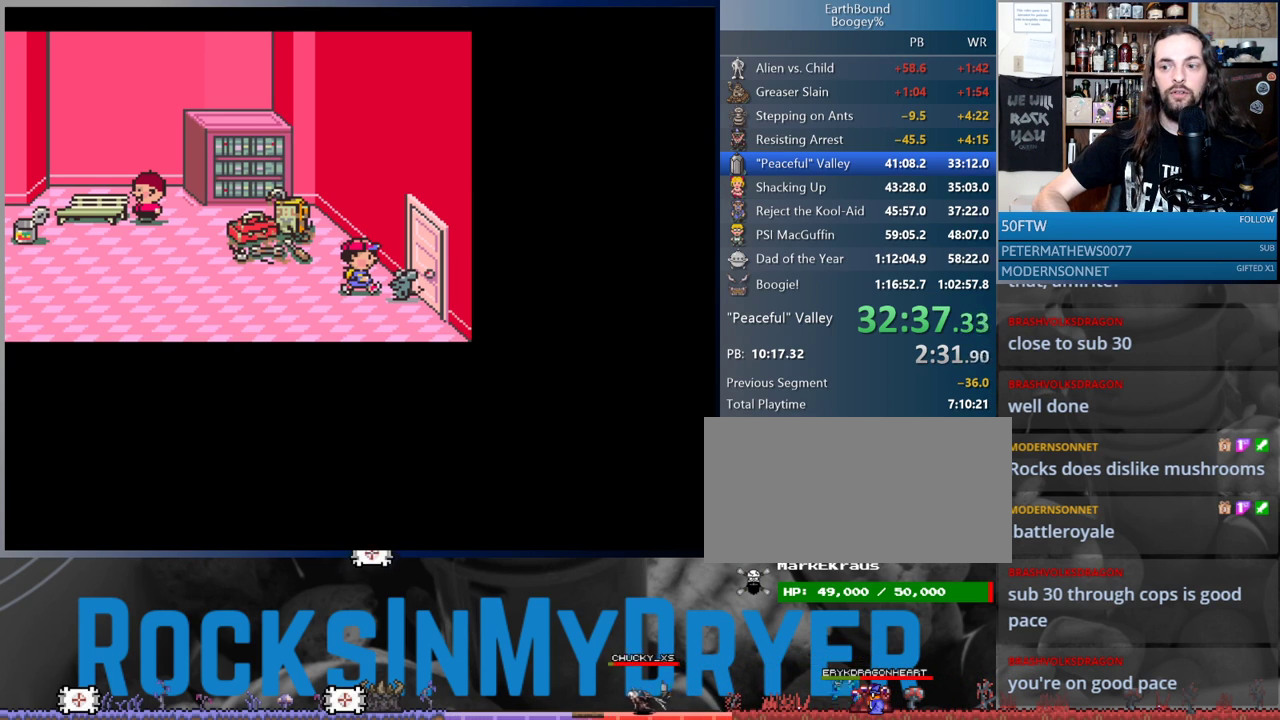
{"dt_ms": 500, "buttons": ["DPAD_RIGHT"], "events": [[167, "A", "down"], [217, "A", "up"], [300, "A", "down"], [383, "A", "up"]]}
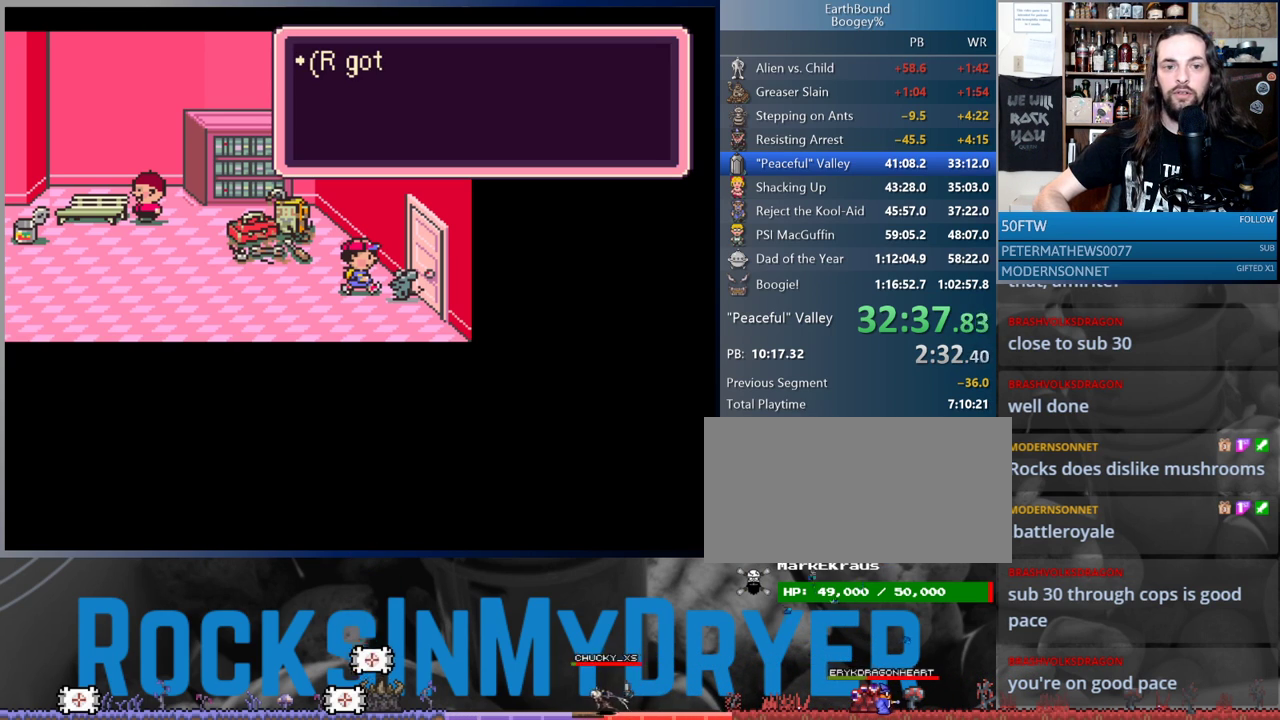
{"dt_ms": 500, "buttons": ["DPAD_RIGHT"], "events": [[150, "A", "down"], [200, "A", "up"], [283, "A", "down"], [367, "A", "up"]]}
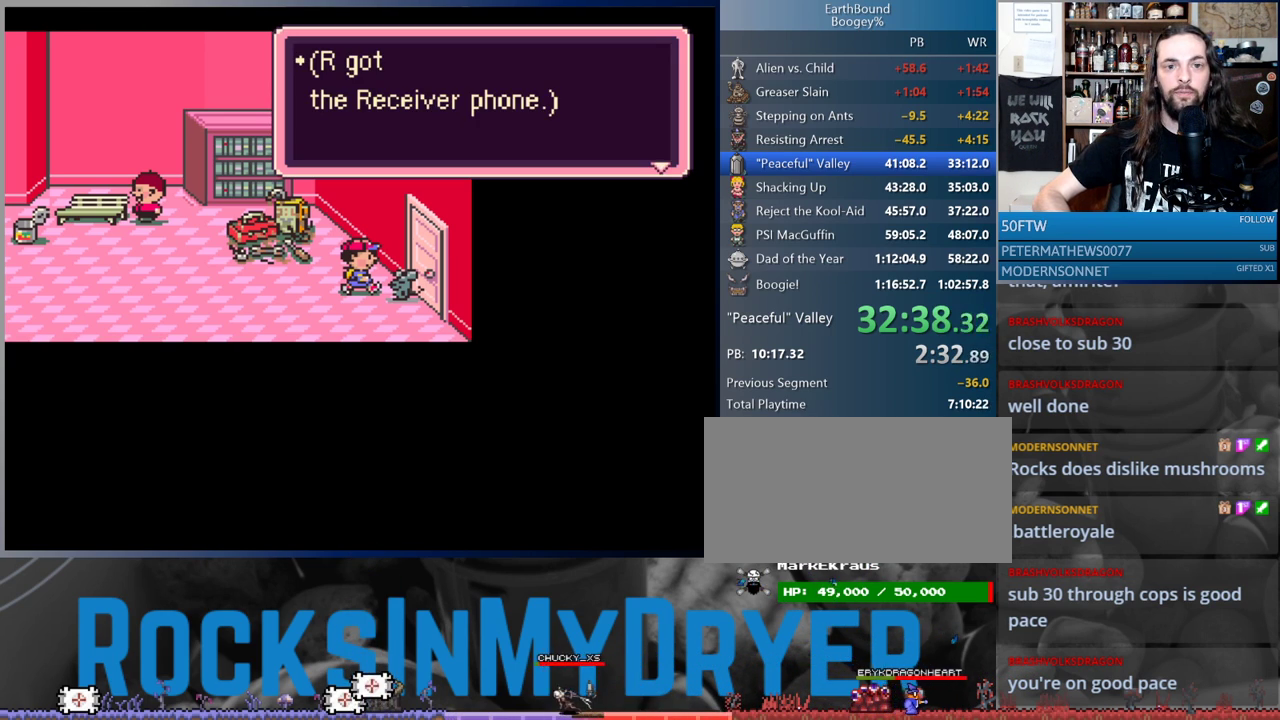
{"dt_ms": 500, "buttons": ["DPAD_RIGHT"], "events": [[100, "A", "down"], [150, "A", "up"]]}
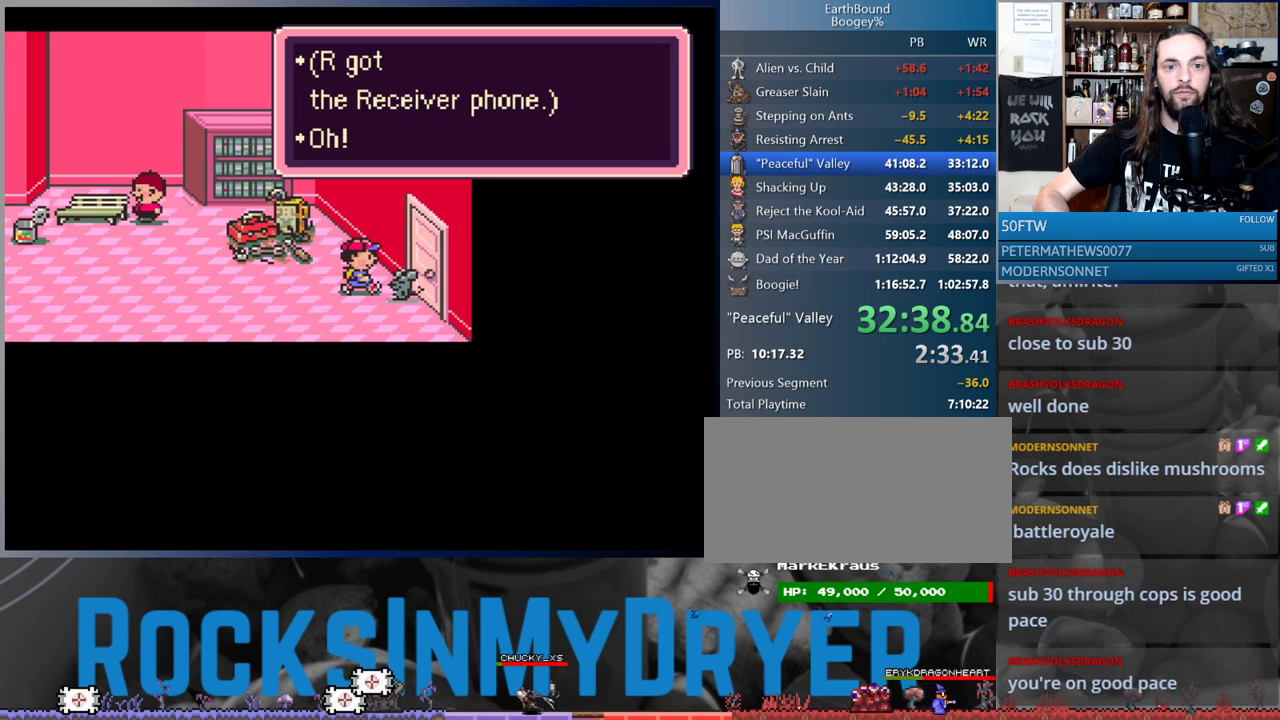
{"dt_ms": 500, "buttons": ["A", "DPAD_RIGHT"], "events": [[17, "A", "down"], [83, "A", "up"], [167, "A", "down"], [233, "A", "up"], [317, "A", "down"], [383, "A", "up"], [483, "A", "down"]]}
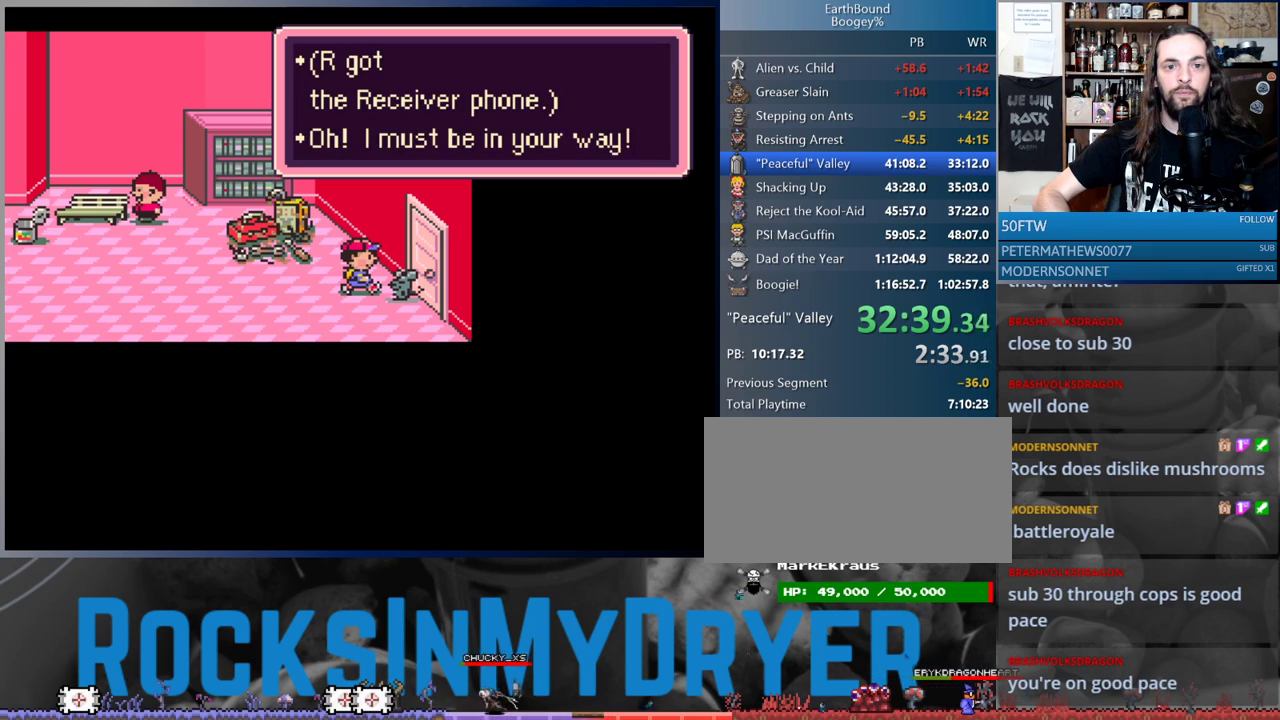
{"dt_ms": 500, "buttons": ["A", "DPAD_RIGHT"], "events": [[17, "A", "up"], [217, "A", "down"], [267, "A", "up"], [467, "A", "down"]]}
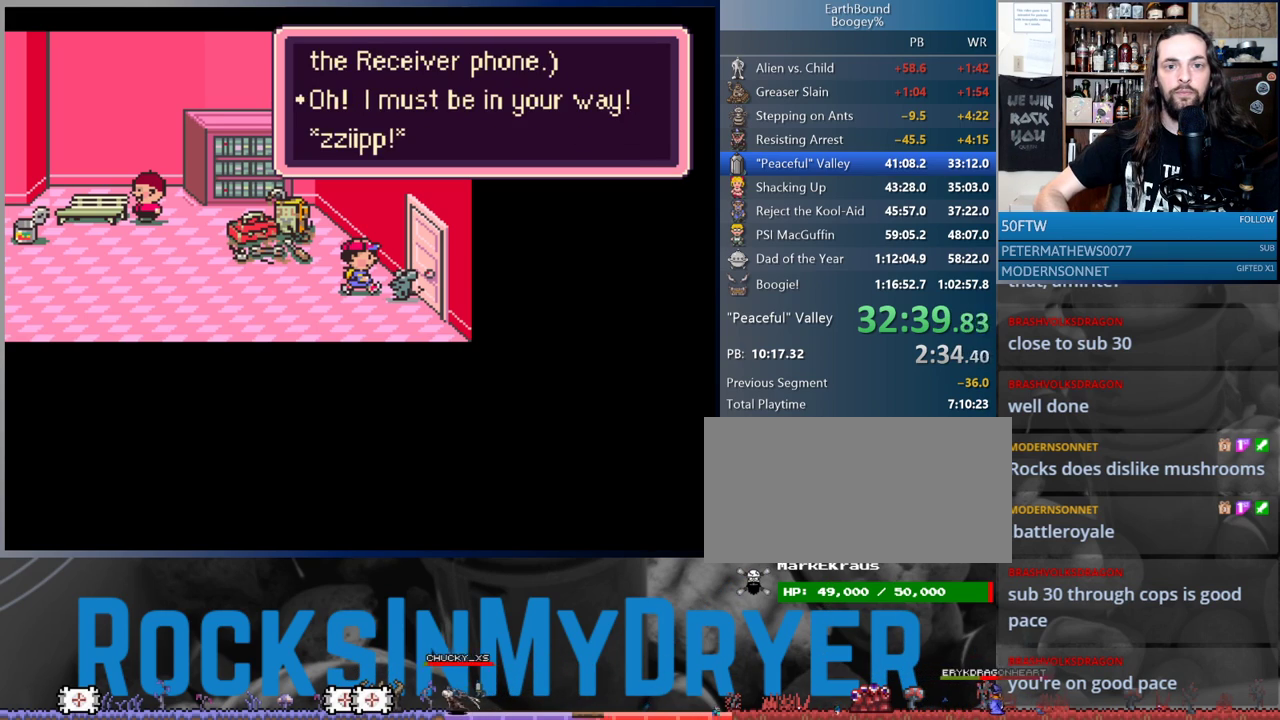
{"dt_ms": 500, "buttons": ["DPAD_RIGHT"], "events": [[17, "A", "up"], [83, "A", "down"], [117, "A", "up"]]}
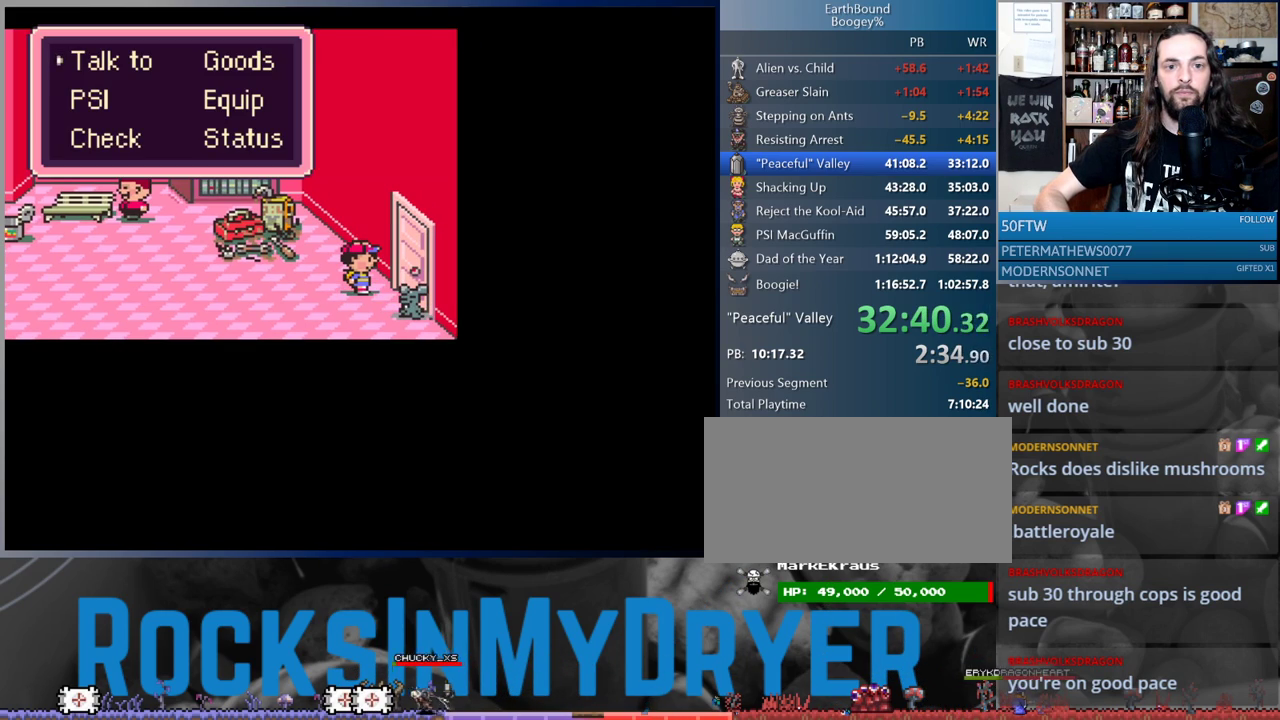
{"dt_ms": 500, "buttons": ["DPAD_RIGHT"], "events": [[67, "B", "down"], [117, "B", "up"]]}
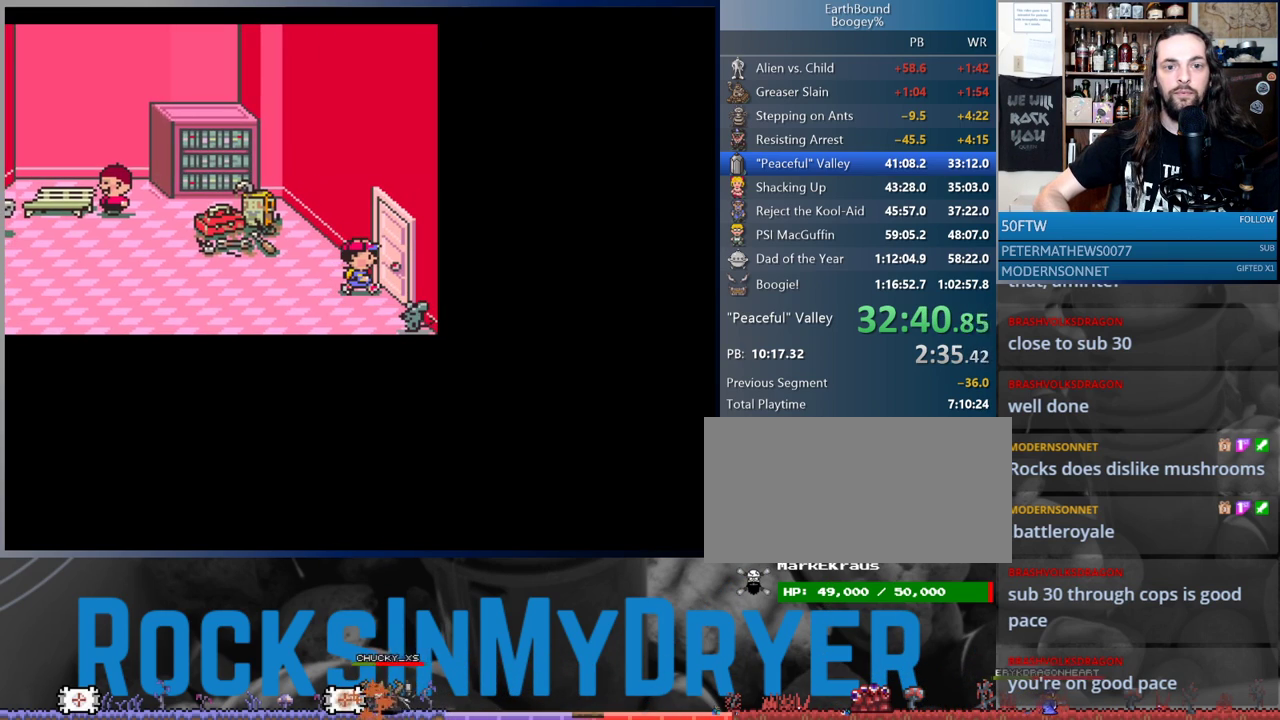
{"dt_ms": 500, "buttons": [], "events": [[400, "DPAD_RIGHT", "up"]]}
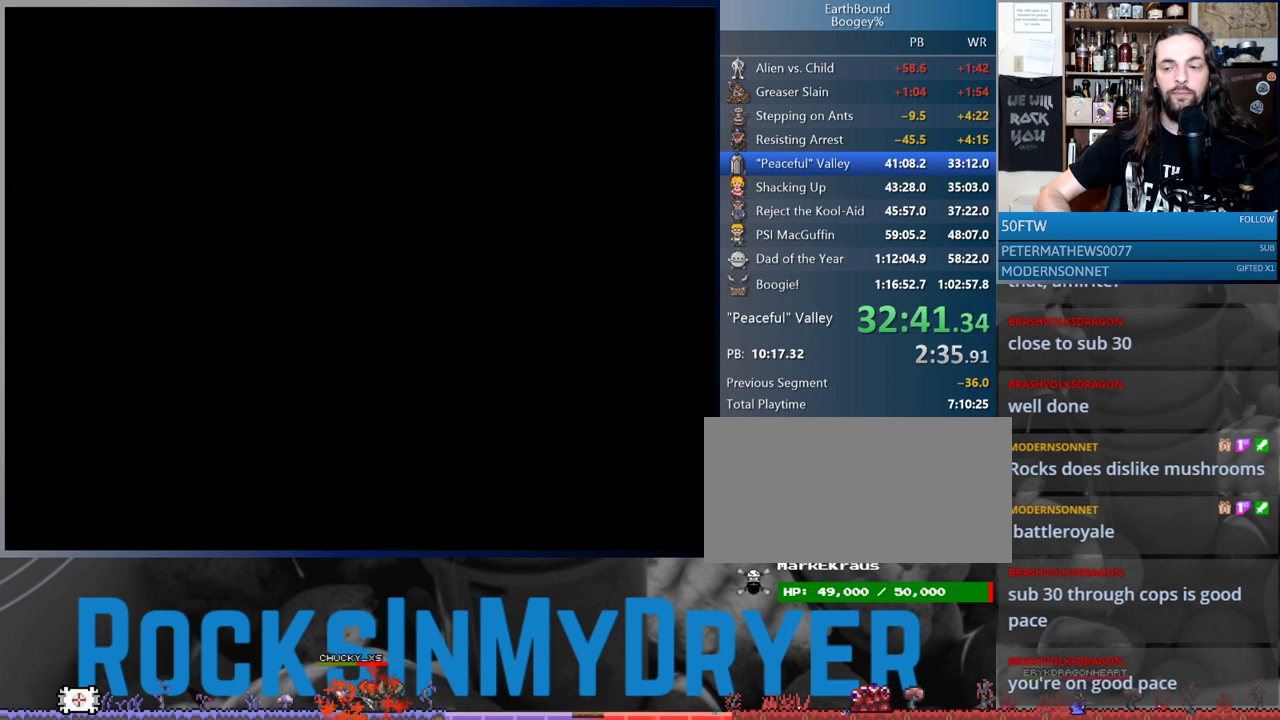
{"dt_ms": 500, "buttons": ["DPAD_RIGHT"], "events": [[483, "DPAD_RIGHT", "down"]]}
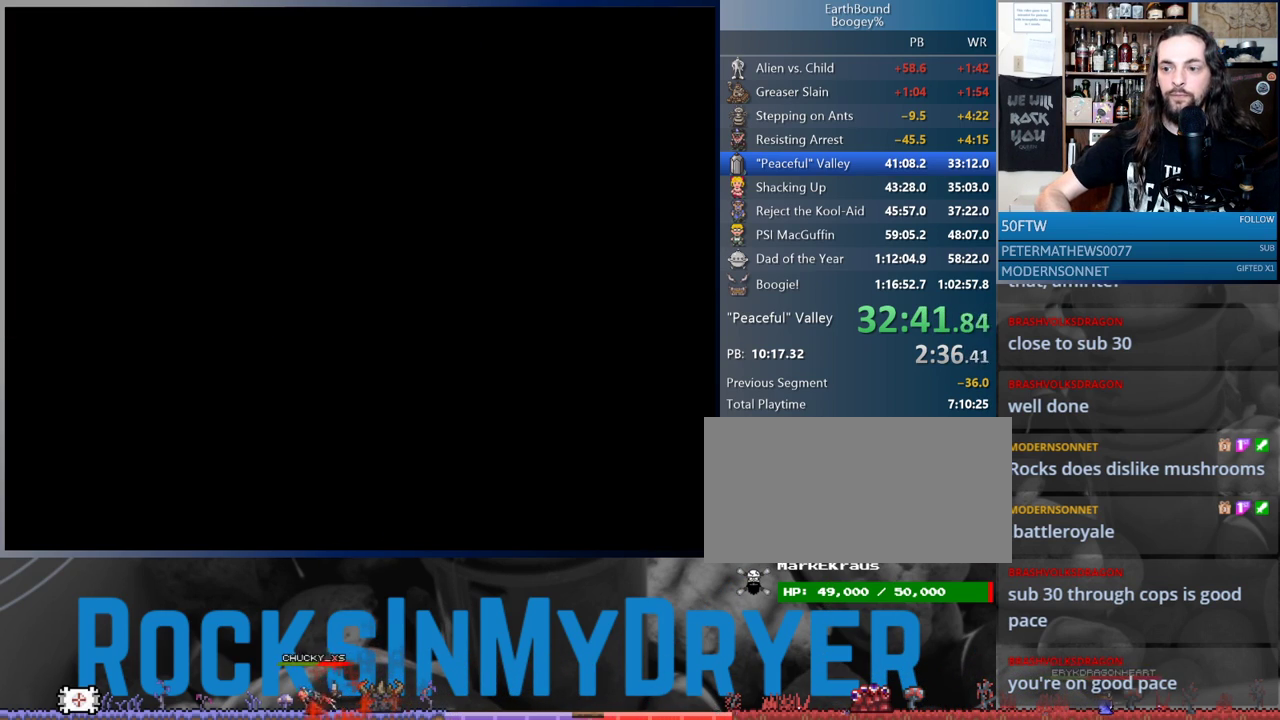
{"dt_ms": 500, "buttons": ["DPAD_RIGHT"], "events": [[350, "DPAD_RIGHT", "up"], [500, "DPAD_RIGHT", "down"]]}
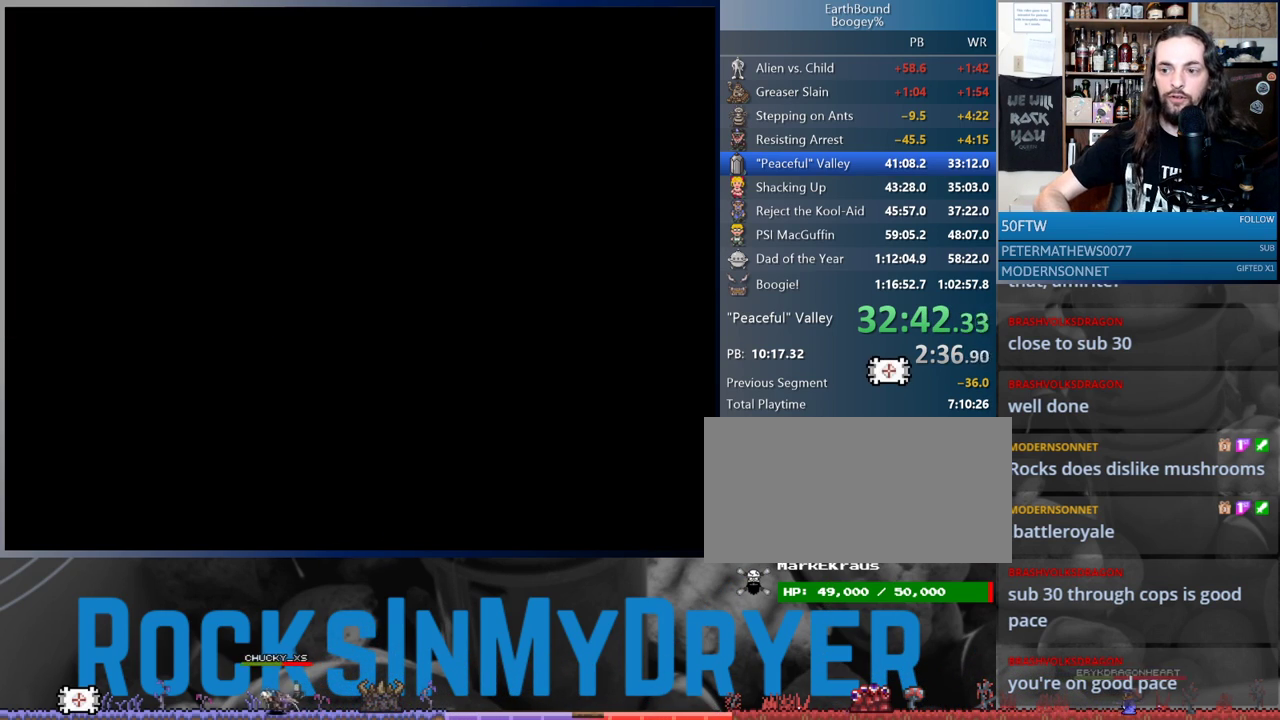
{"dt_ms": 500, "buttons": ["DPAD_RIGHT"], "events": [[250, "DPAD_RIGHT", "up"], [283, "DPAD_RIGHT", "down"]]}
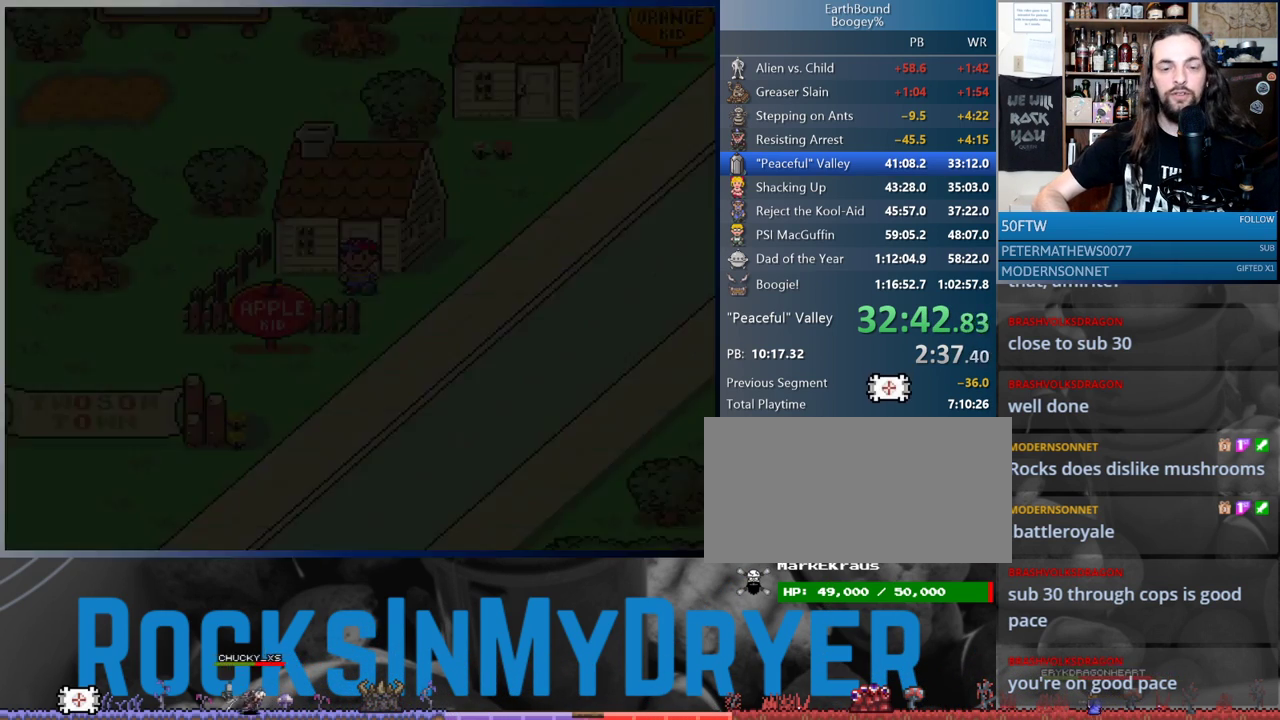
{"dt_ms": 500, "buttons": ["DPAD_RIGHT"], "events": []}
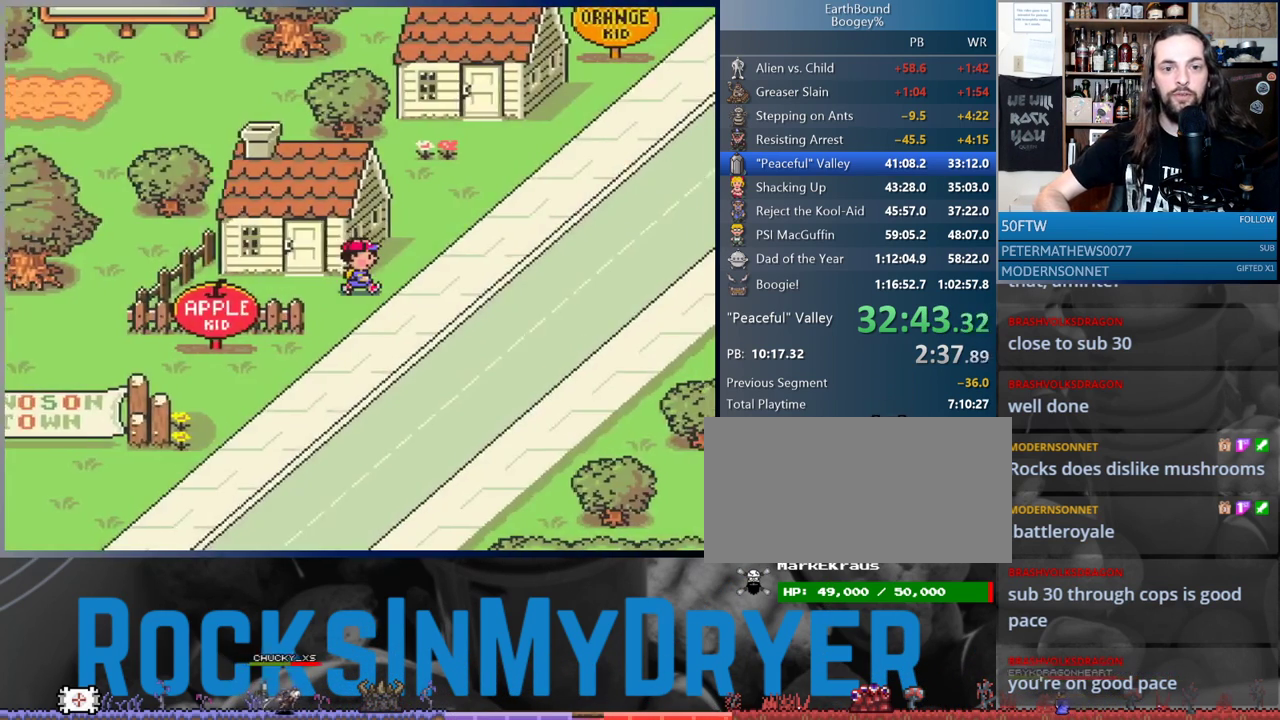
{"dt_ms": 1000, "buttons": ["DPAD_RIGHT"], "events": []}
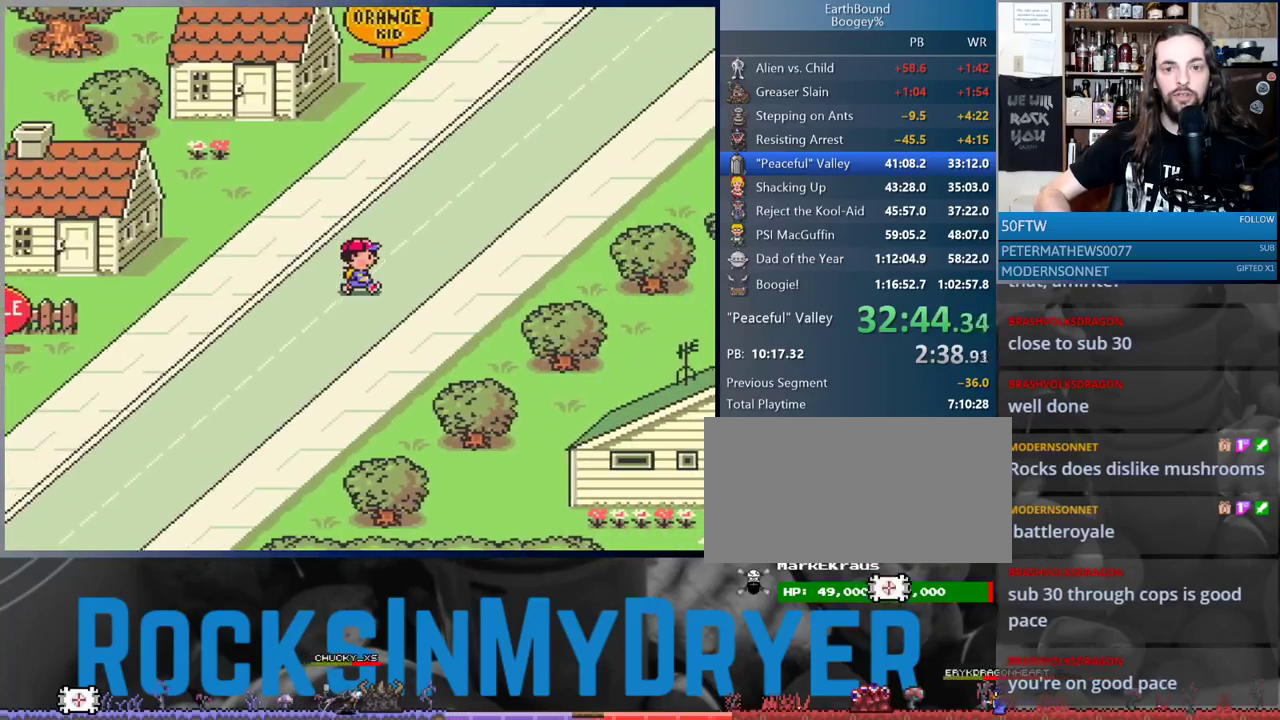
{"dt_ms": 500, "buttons": ["DPAD_RIGHT"], "events": []}
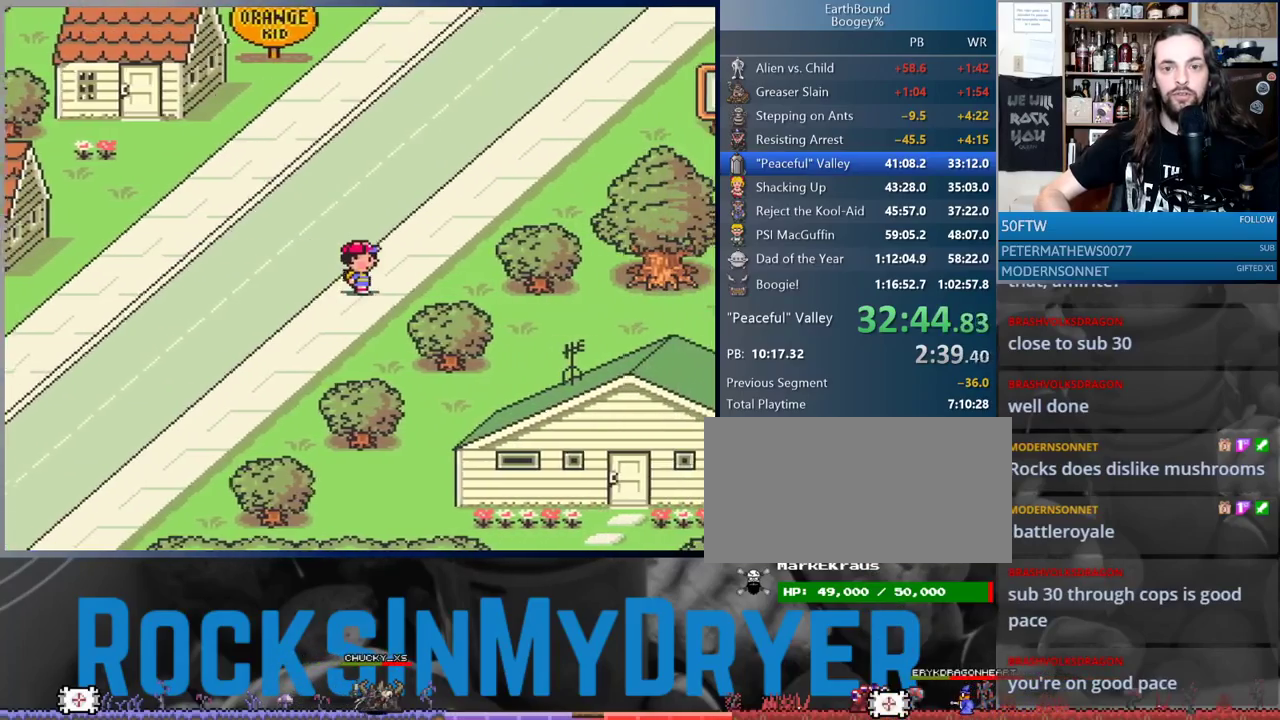
{"dt_ms": 500, "buttons": ["DPAD_UP", "DPAD_RIGHT"], "events": [[17, "DPAD_UP", "down"]]}
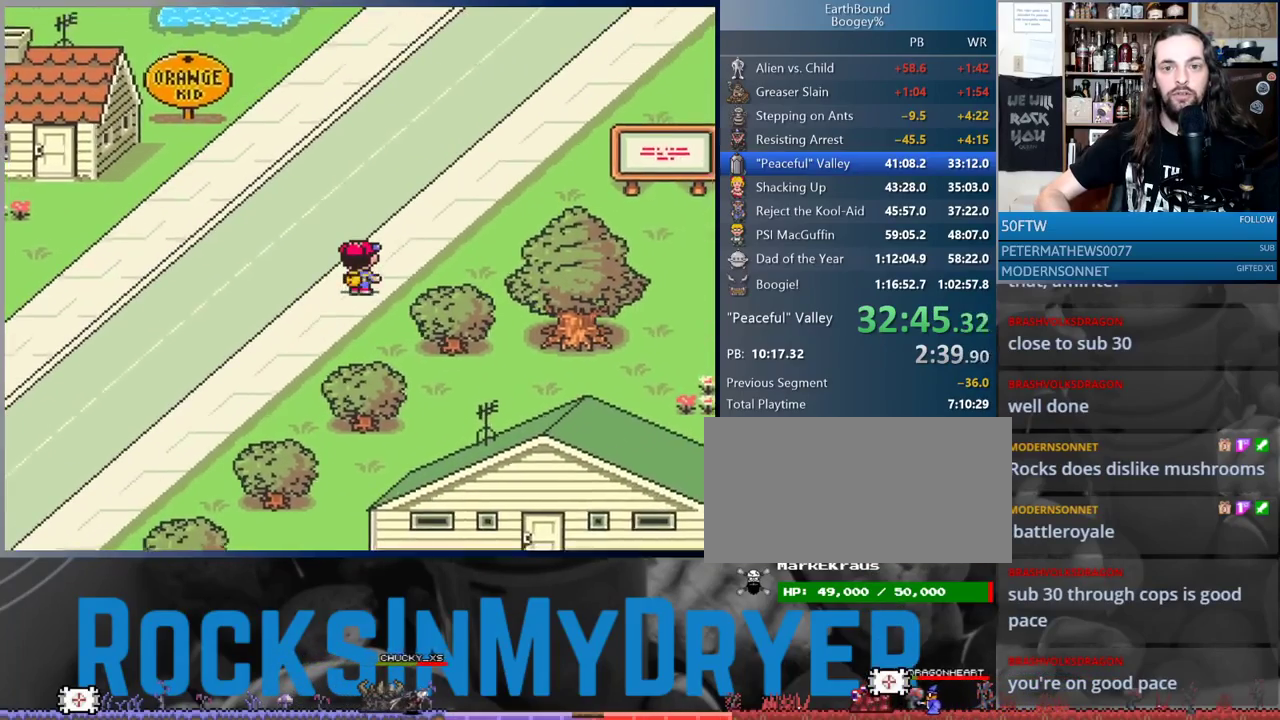
{"dt_ms": 500, "buttons": ["DPAD_RIGHT"], "events": [[333, "DPAD_UP", "up"]]}
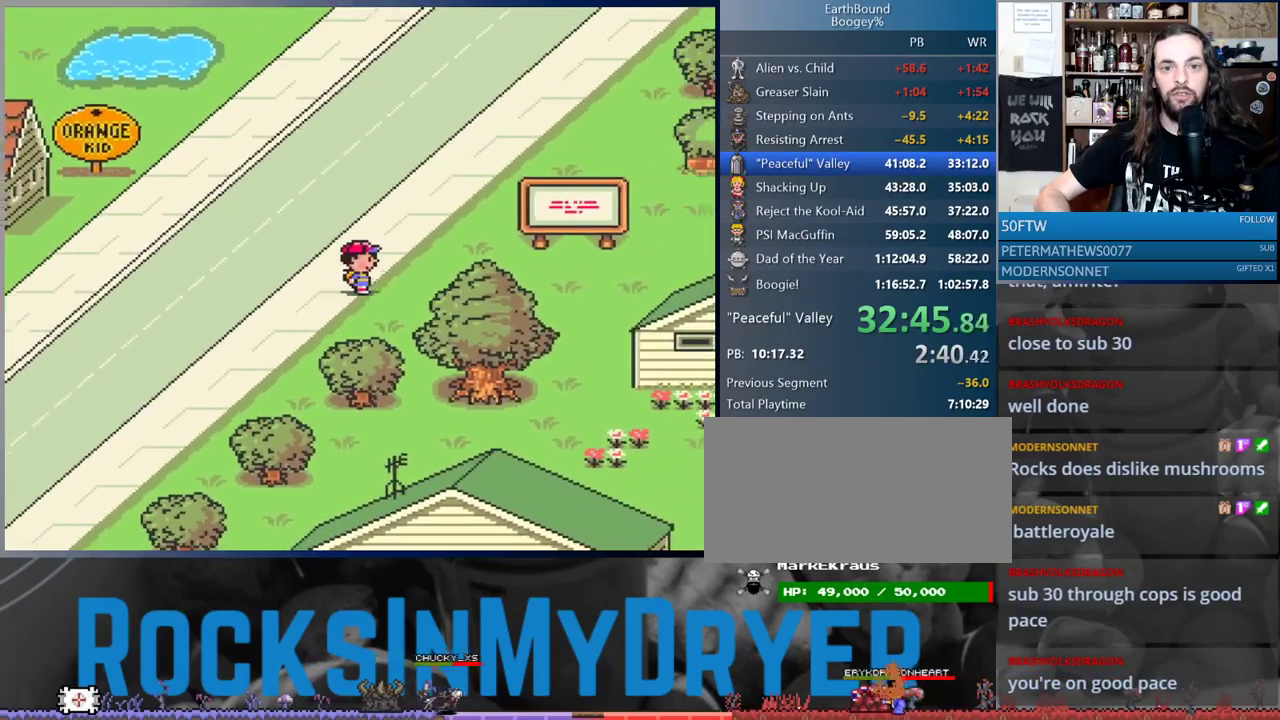
{"dt_ms": 500, "buttons": ["DPAD_RIGHT"], "events": []}
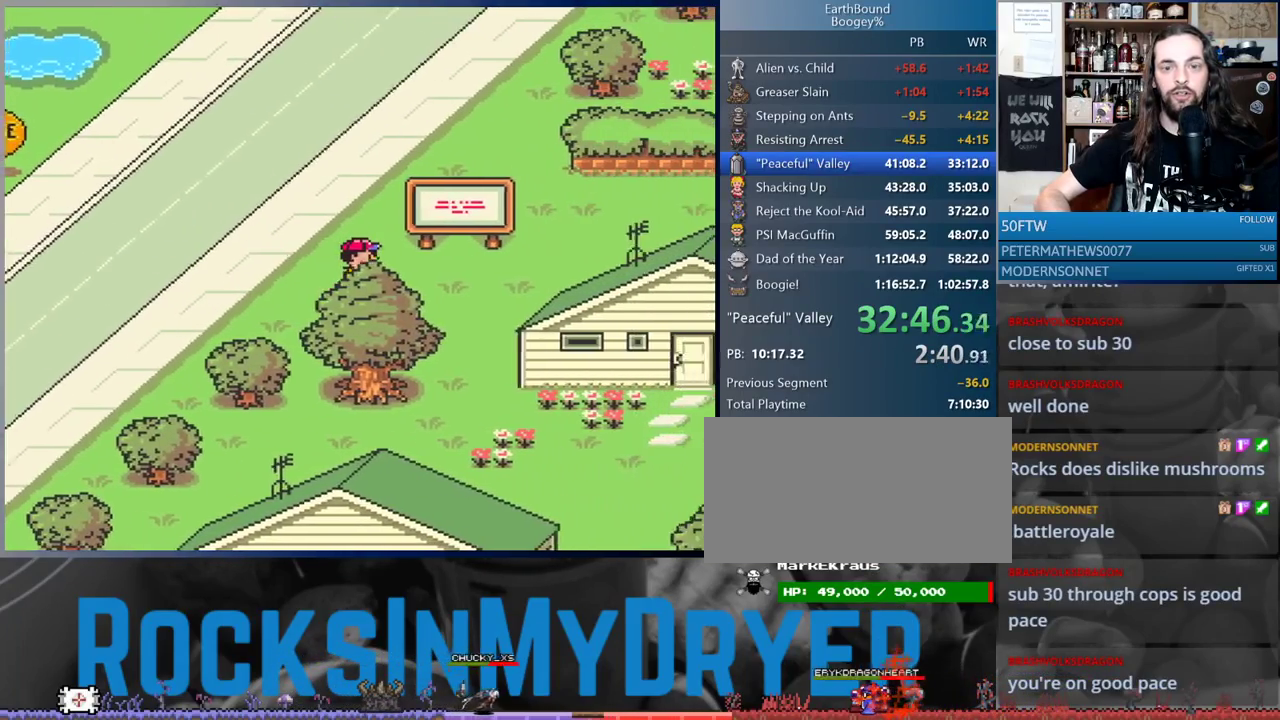
{"dt_ms": 500, "buttons": ["DPAD_RIGHT"], "events": []}
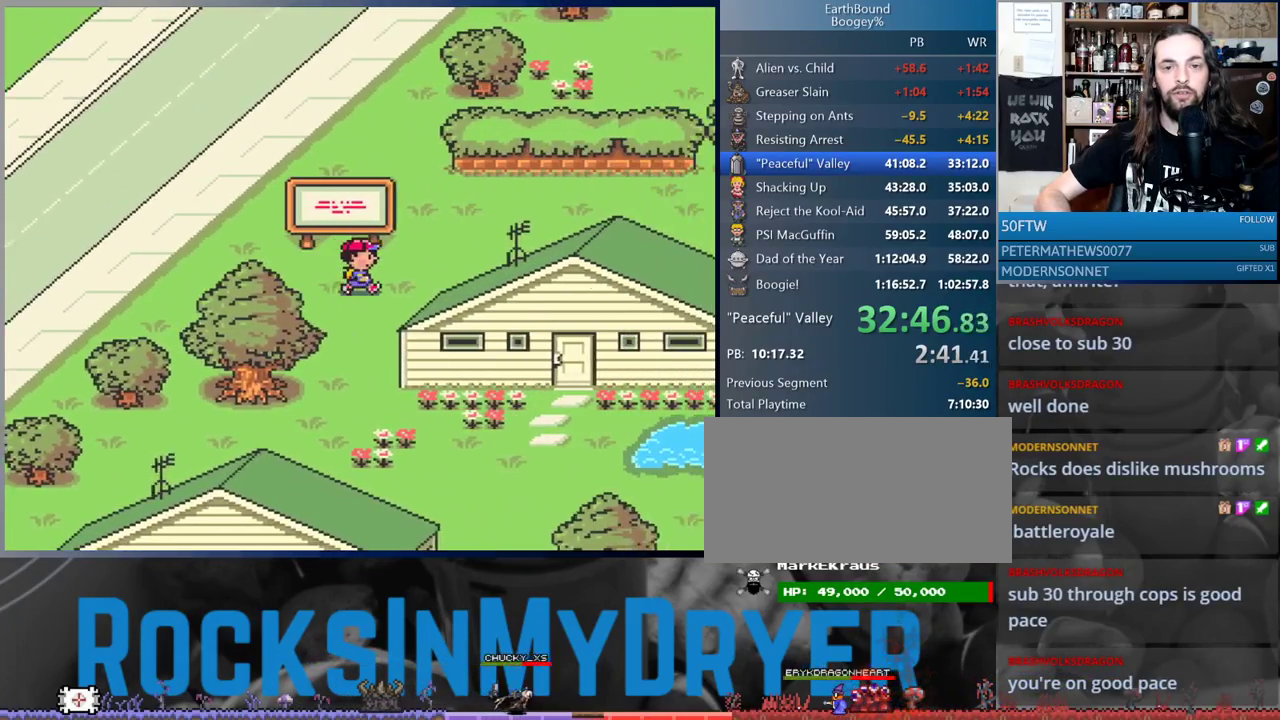
{"dt_ms": 500, "buttons": ["DPAD_UP", "DPAD_RIGHT"], "events": [[17, "DPAD_UP", "down"], [300, "DPAD_UP", "up"], [417, "DPAD_UP", "down"]]}
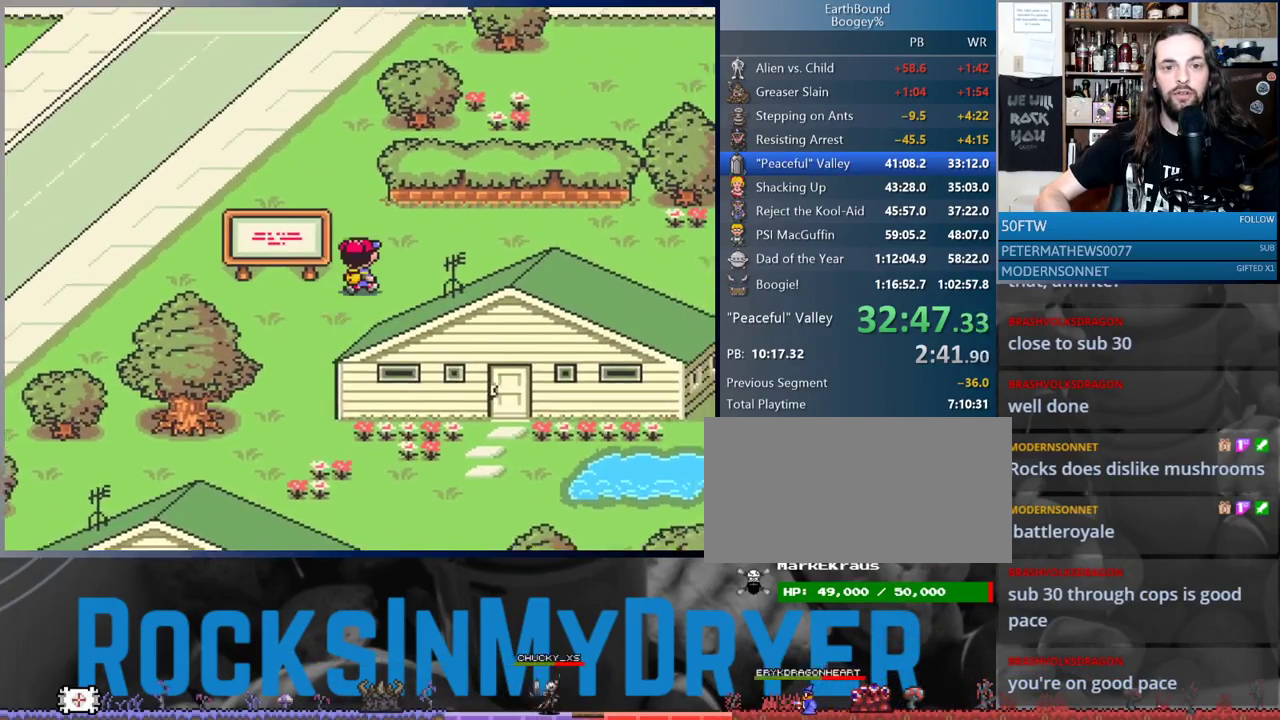
{"dt_ms": 500, "buttons": ["DPAD_RIGHT"], "events": [[350, "DPAD_UP", "up"]]}
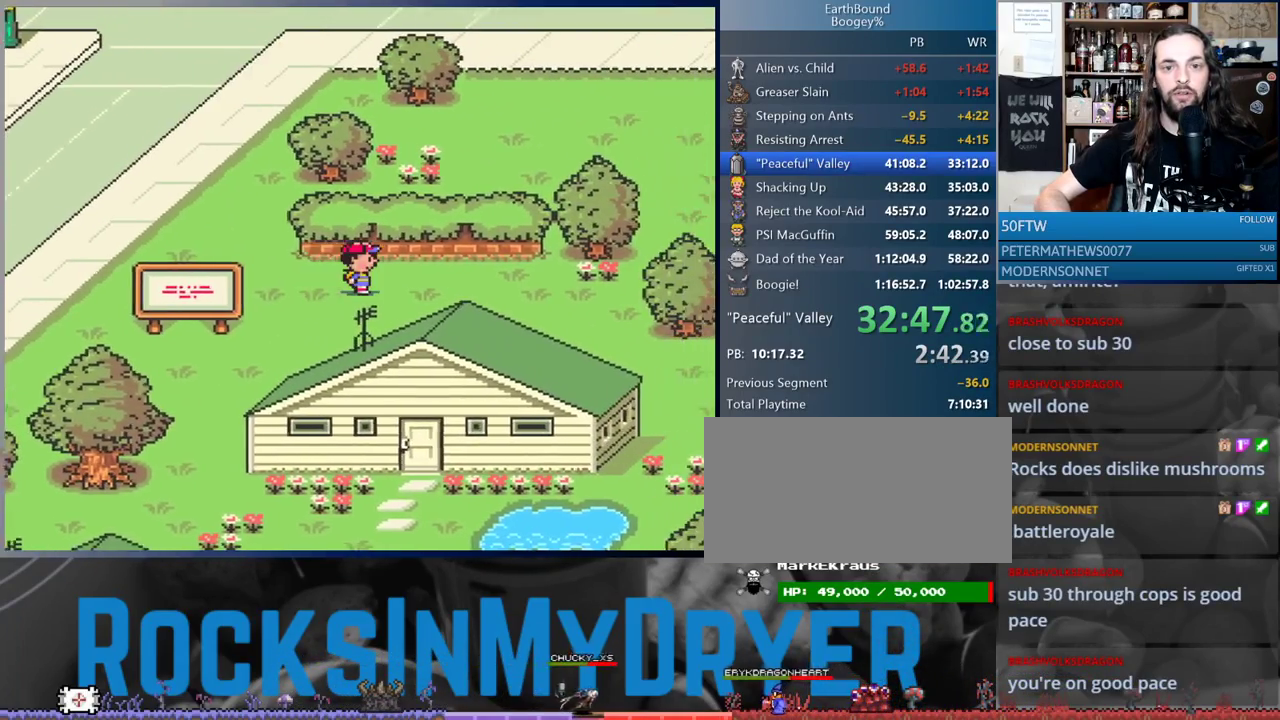
{"dt_ms": 500, "buttons": ["DPAD_RIGHT"], "events": []}
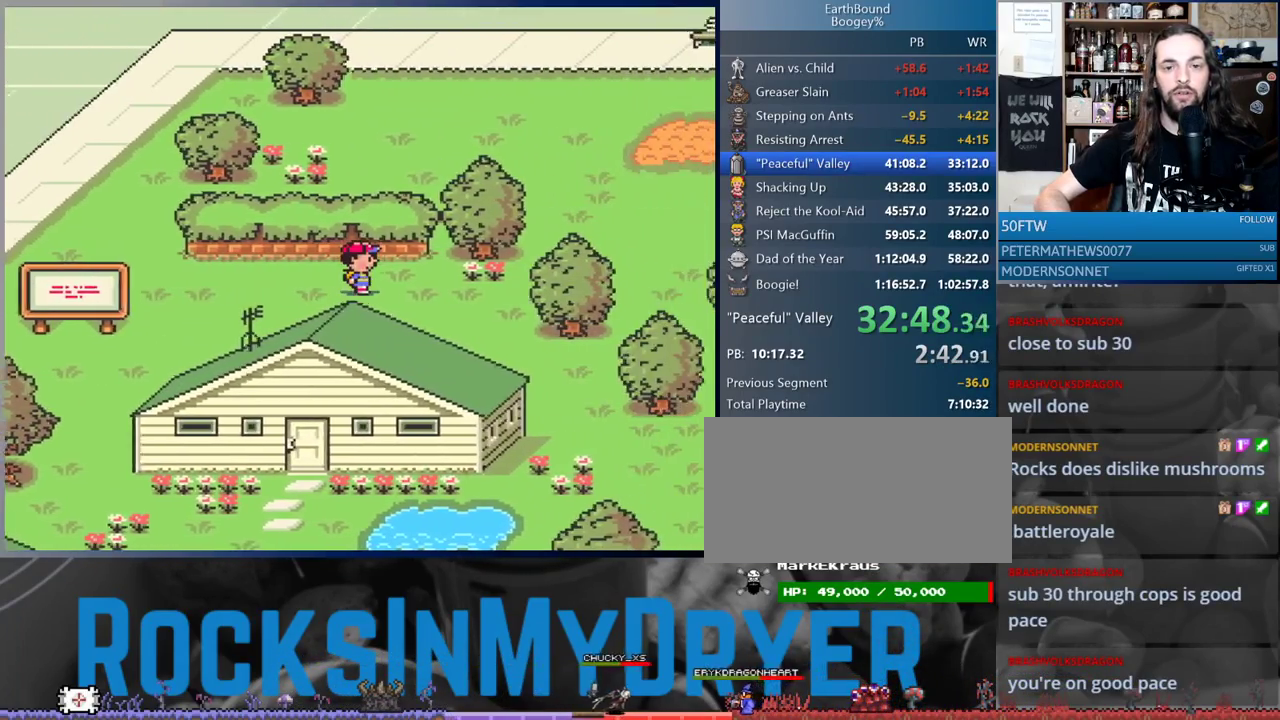
{"dt_ms": 500, "buttons": ["DPAD_RIGHT"], "events": [[317, "DPAD_UP", "down"], [417, "DPAD_UP", "up"]]}